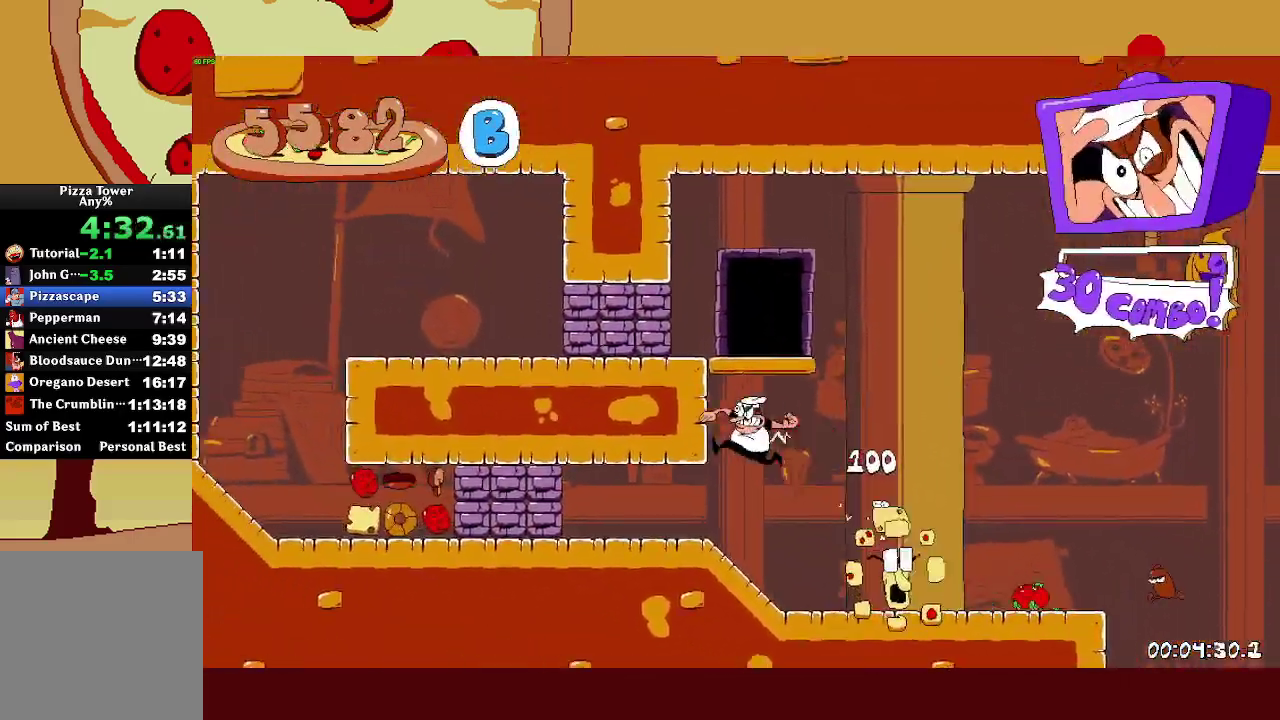
Gameplay with a controller (PlayStation layout); each line is a JSON object with the inputs held at the frame after it. "events" lists button and stick changes between this image and that frame as [ms after this image, input, new state], when the widget could be followed in between. Not read: L3.
{"buttons": [], "left_stick": "up-right", "right_stick": "center", "events": [[83, "CROSS", "up"], [150, "left_stick", "right"], [217, "SQUARE", "down"], [317, "R2", "up"], [317, "SQUARE", "up"], [333, "left_stick", "up-right"], [383, "left_stick", "up"], [483, "left_stick", "up-right"]]}
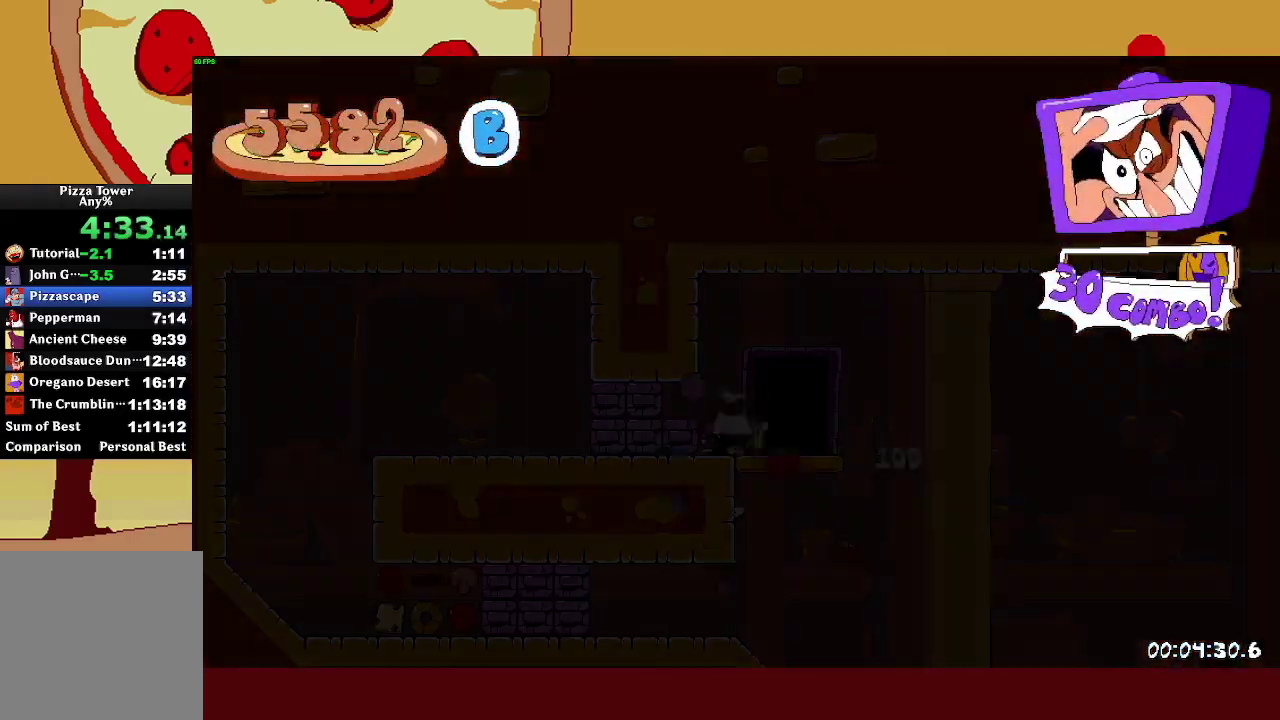
{"buttons": ["R2"], "left_stick": "center", "right_stick": "center", "events": [[50, "left_stick", "right"], [200, "R2", "down"], [217, "left_stick", "center"]]}
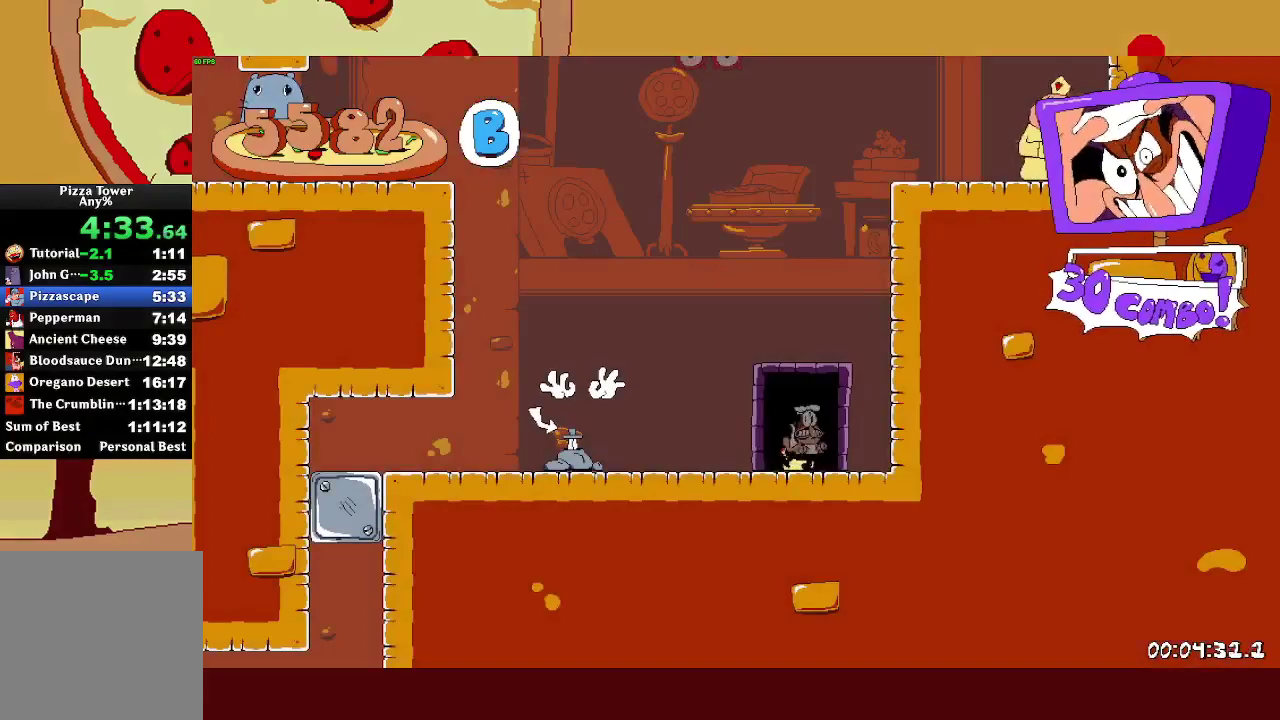
{"buttons": ["SQUARE", "R2"], "left_stick": "center", "right_stick": "center", "events": [[350, "SQUARE", "down"]]}
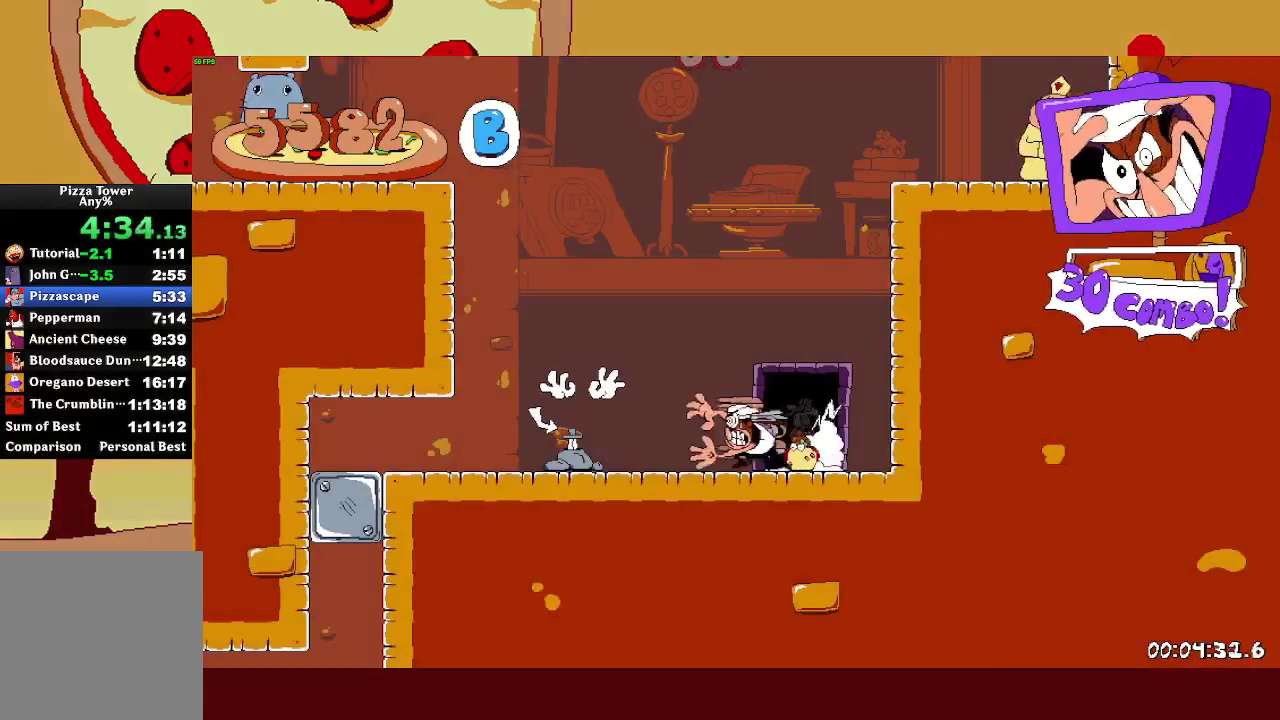
{"buttons": ["R2"], "left_stick": "center", "right_stick": "center", "events": [[400, "SQUARE", "up"]]}
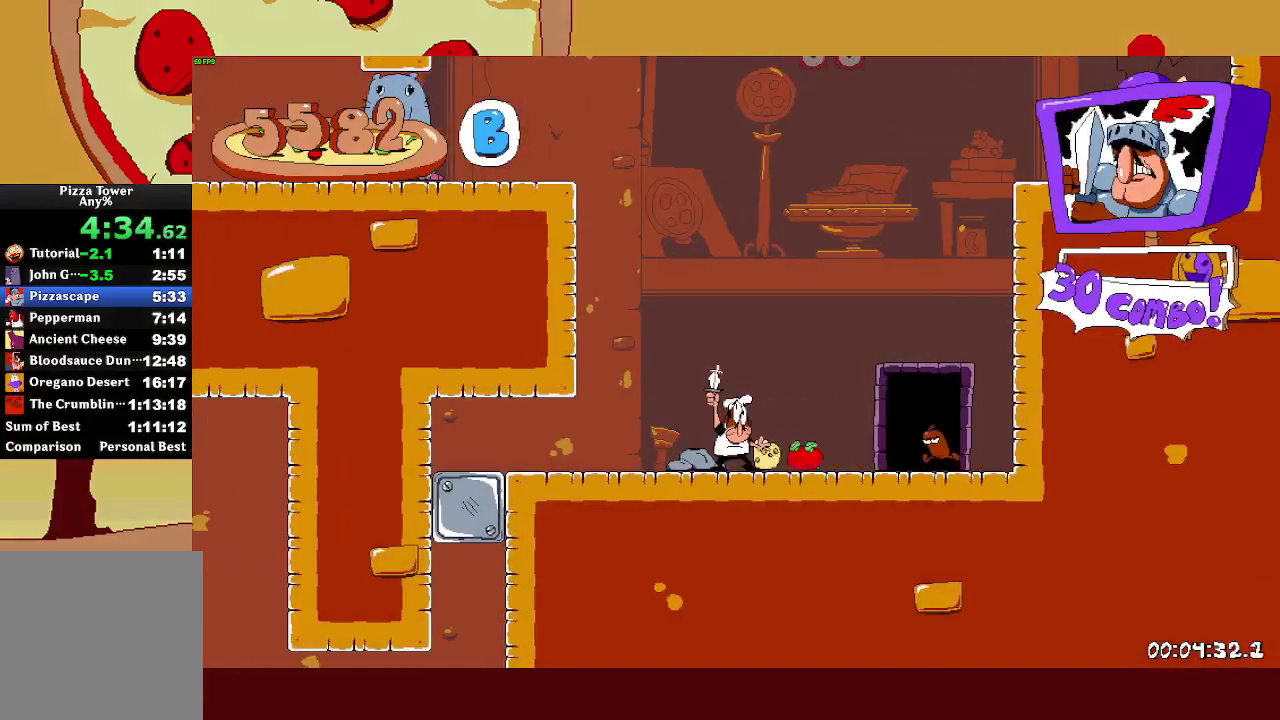
{"buttons": ["R2"], "left_stick": "center", "right_stick": "center", "events": []}
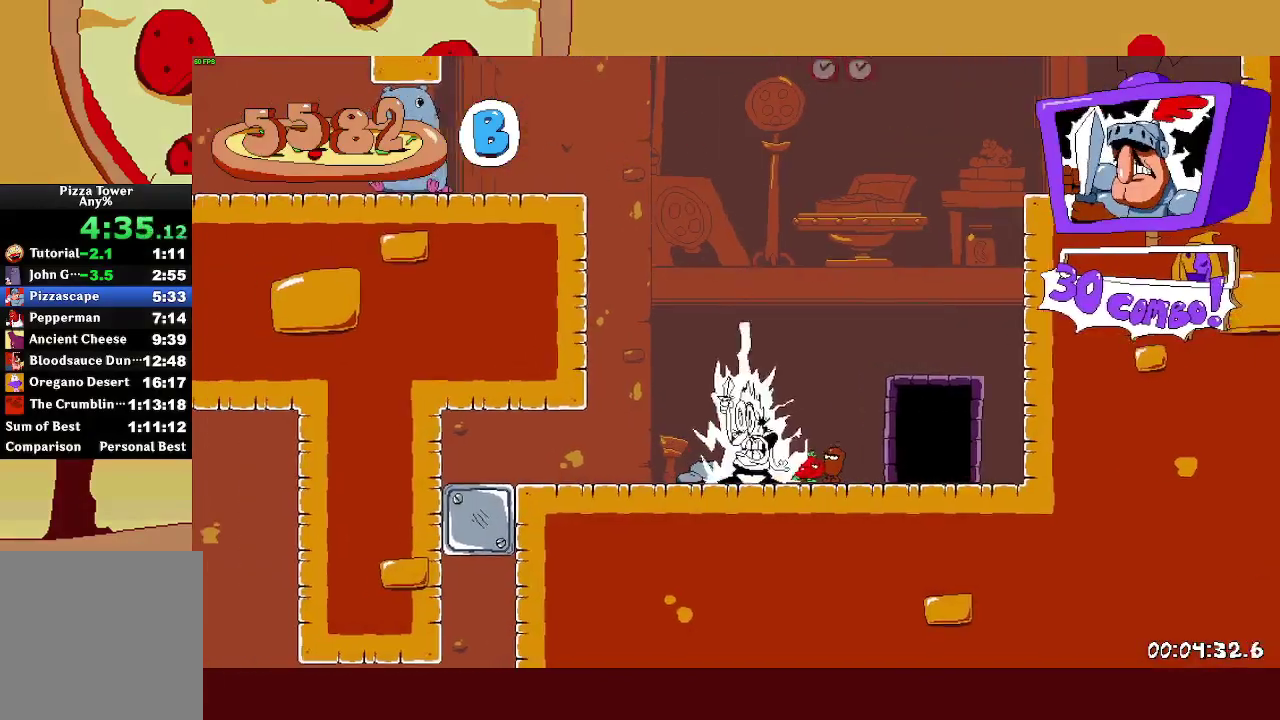
{"buttons": ["R2"], "left_stick": "center", "right_stick": "center", "events": []}
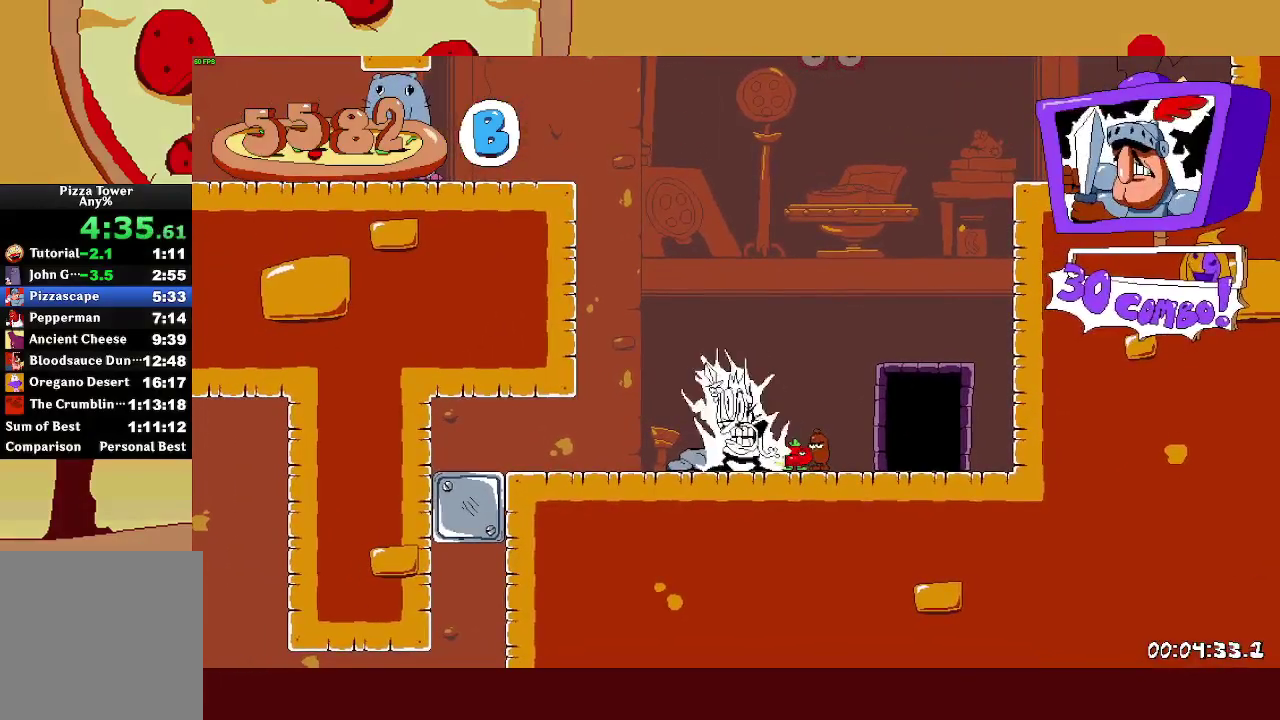
{"buttons": ["R2"], "left_stick": "center", "right_stick": "center", "events": []}
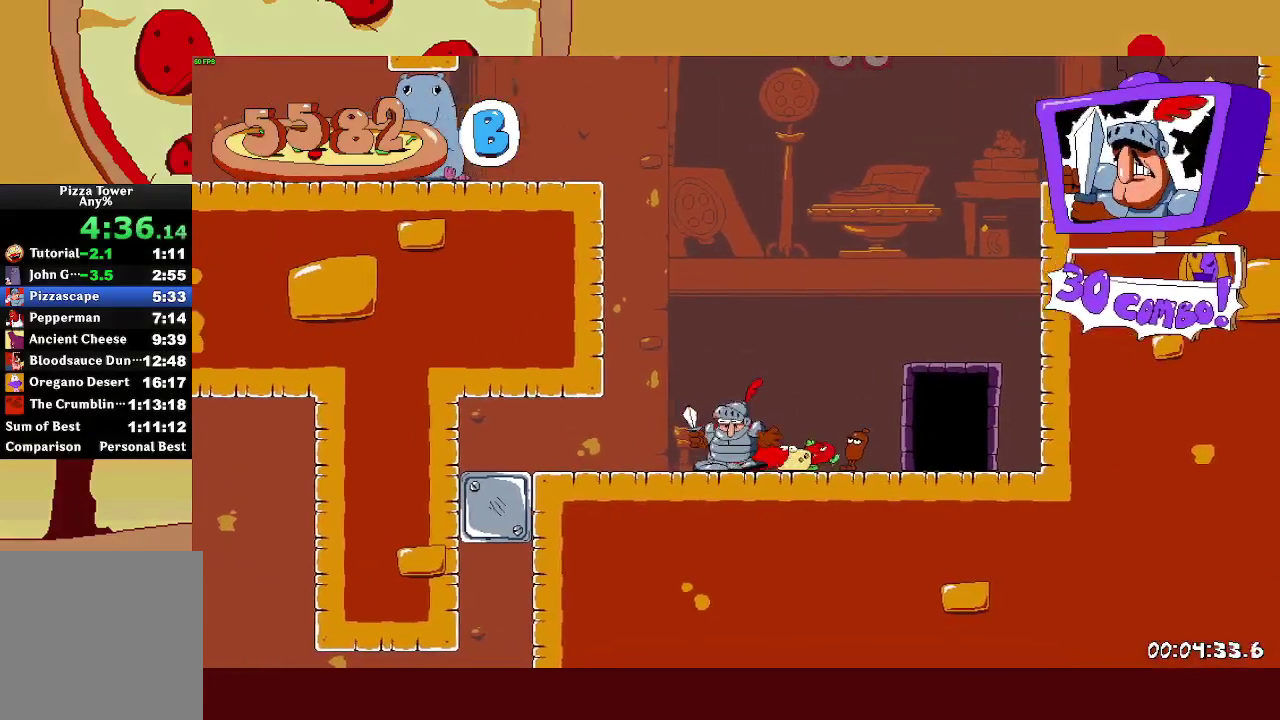
{"buttons": ["R2"], "left_stick": "right", "right_stick": "center", "events": [[483, "left_stick", "right"]]}
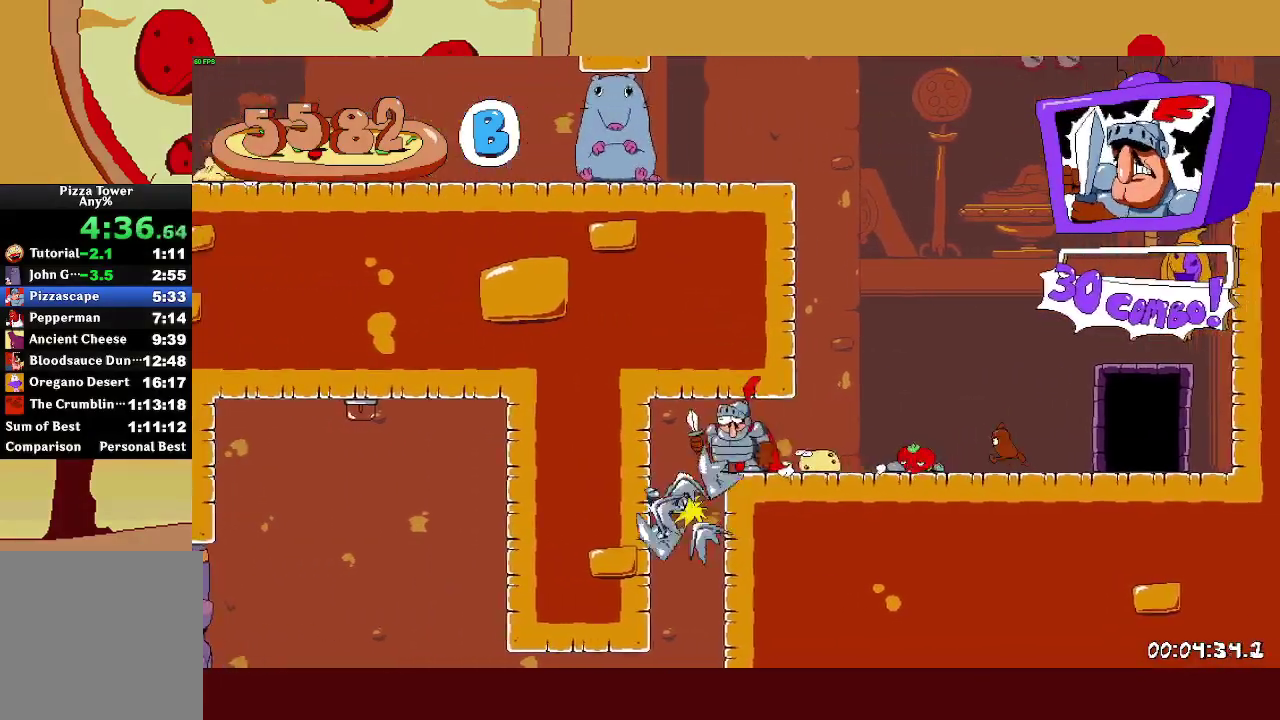
{"buttons": ["R2"], "left_stick": "right", "right_stick": "center", "events": []}
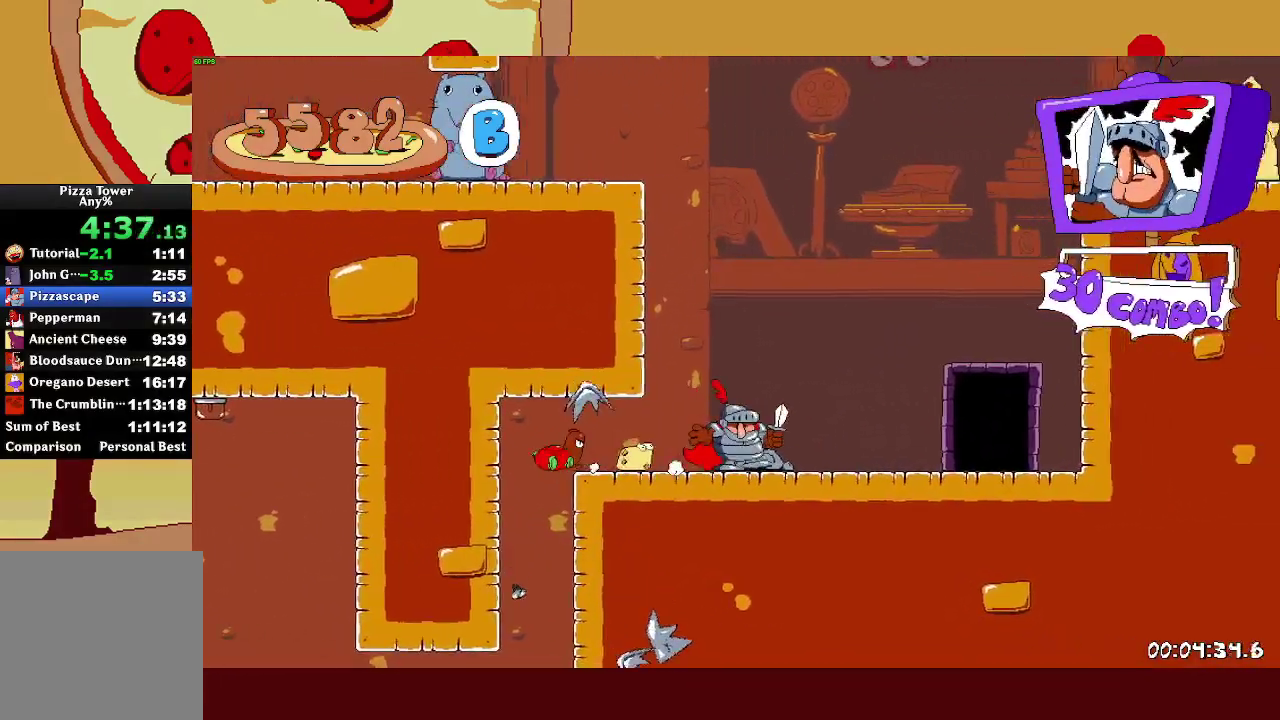
{"buttons": ["R2"], "left_stick": "right", "right_stick": "center", "events": [[133, "CROSS", "down"], [467, "CROSS", "up"]]}
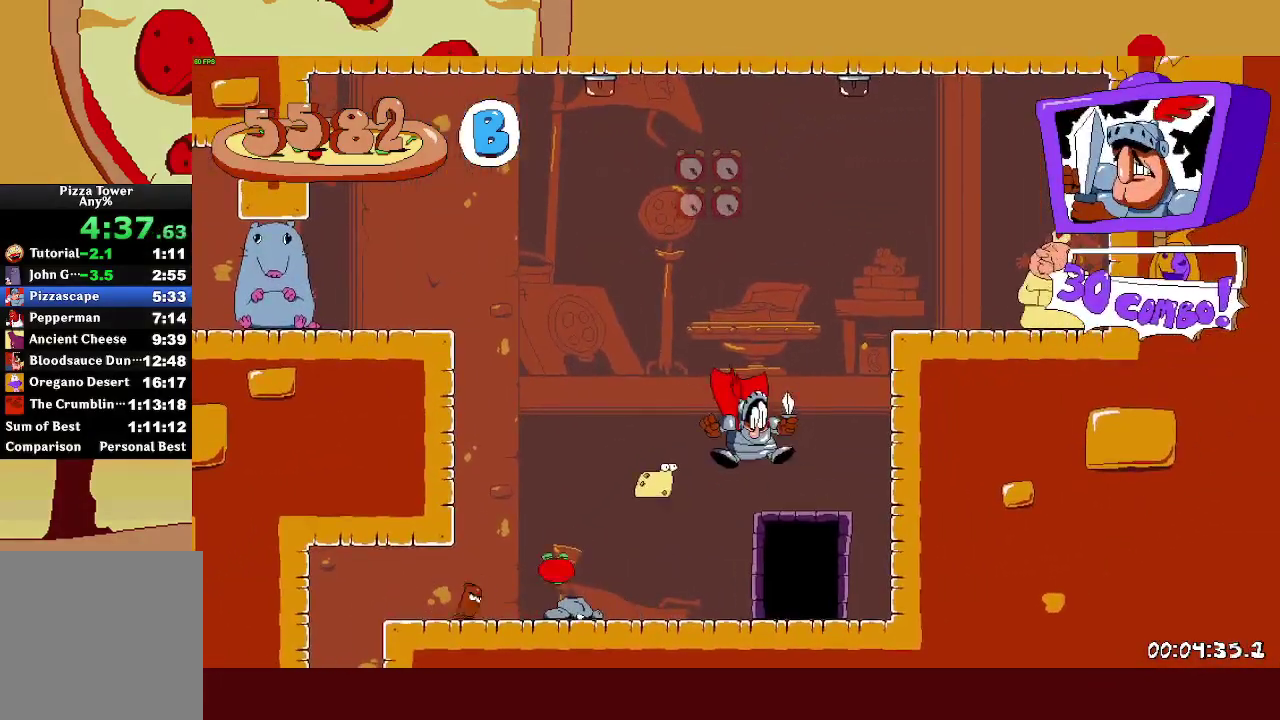
{"buttons": ["R2"], "left_stick": "right", "right_stick": "center", "events": [[50, "CROSS", "down"], [483, "CROSS", "up"]]}
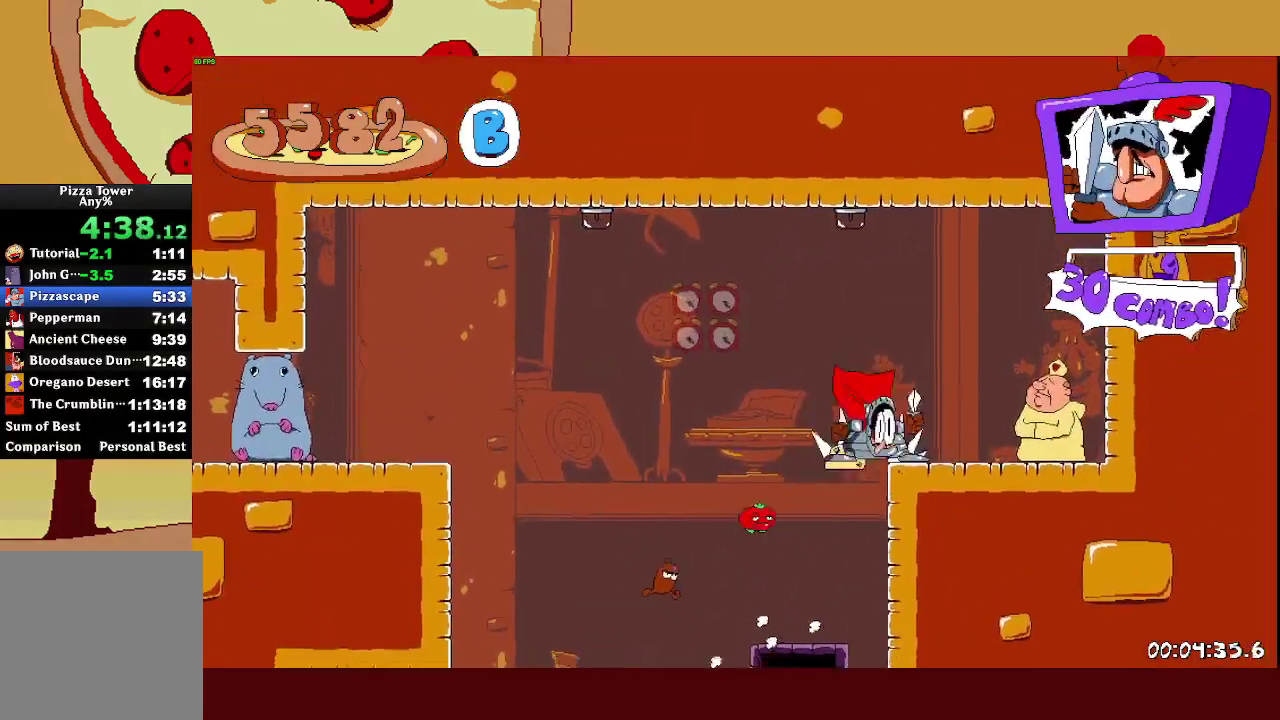
{"buttons": ["SQUARE", "R2"], "left_stick": "center", "right_stick": "center", "events": [[417, "SQUARE", "down"], [450, "left_stick", "center"]]}
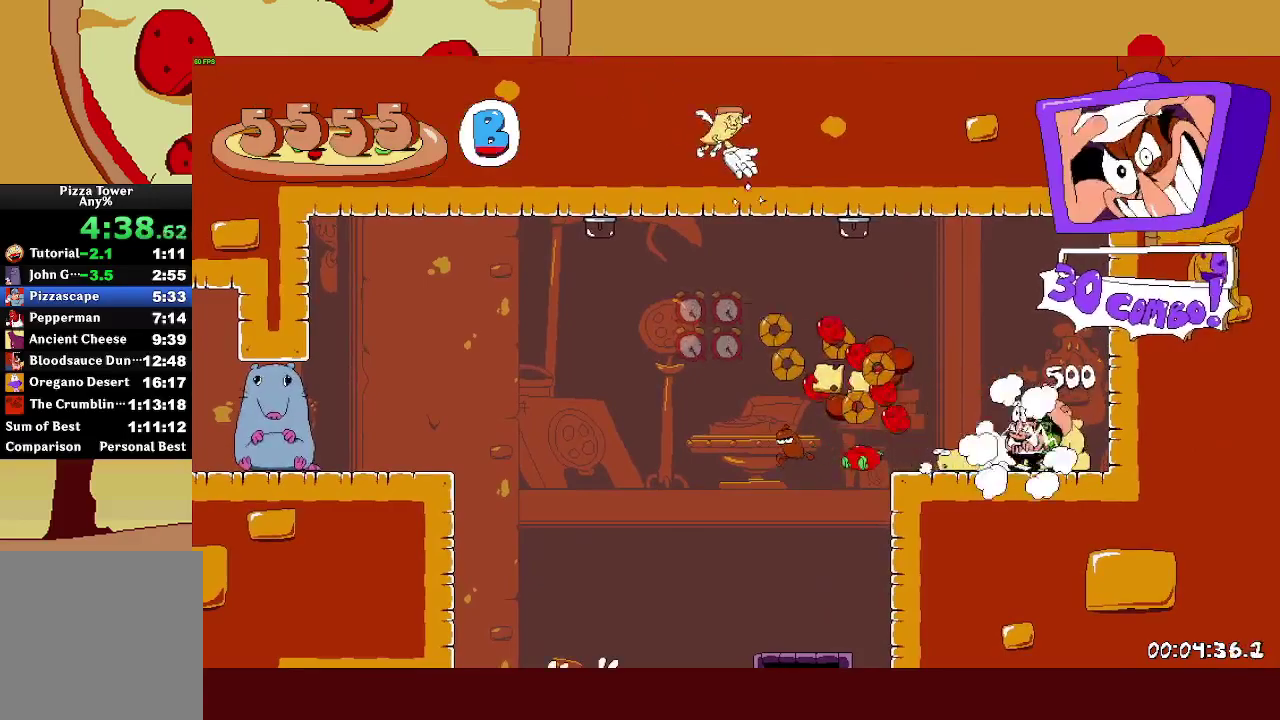
{"buttons": ["R2"], "left_stick": "center", "right_stick": "center", "events": [[17, "L1", "down"], [17, "SQUARE", "up"], [300, "L1", "up"]]}
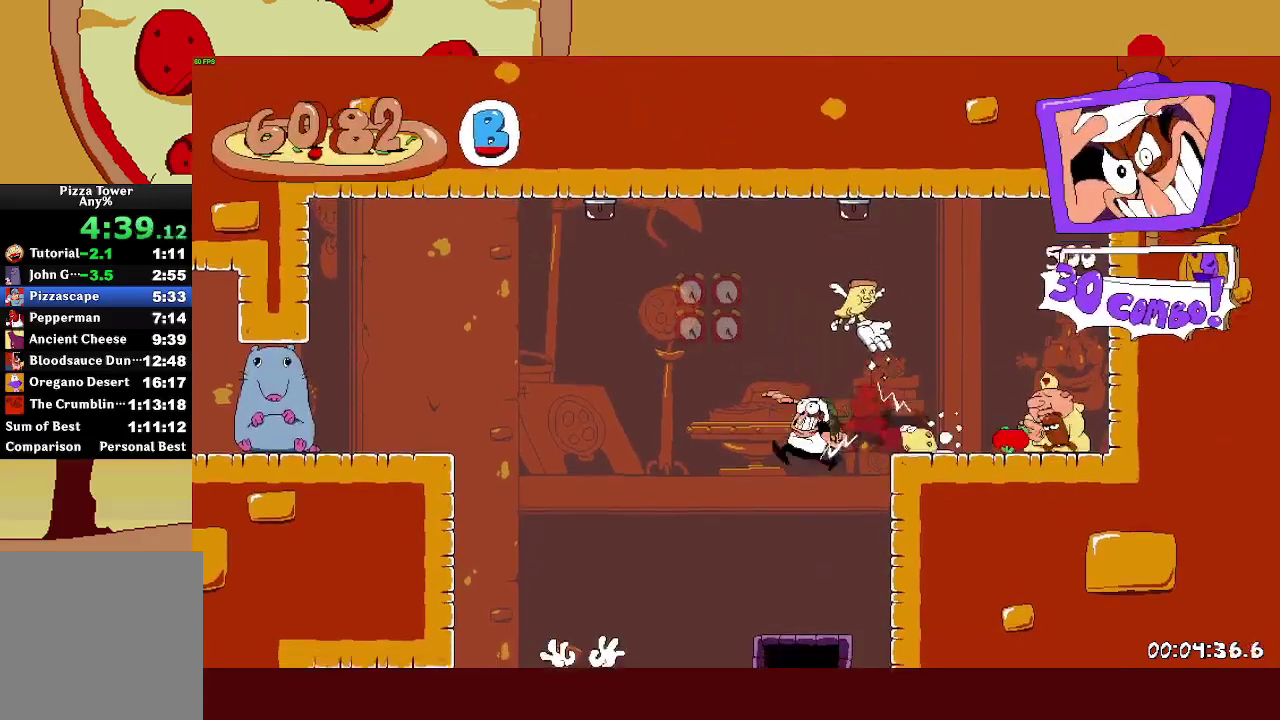
{"buttons": ["SQUARE", "R2"], "left_stick": "center", "right_stick": "center", "events": [[467, "SQUARE", "down"]]}
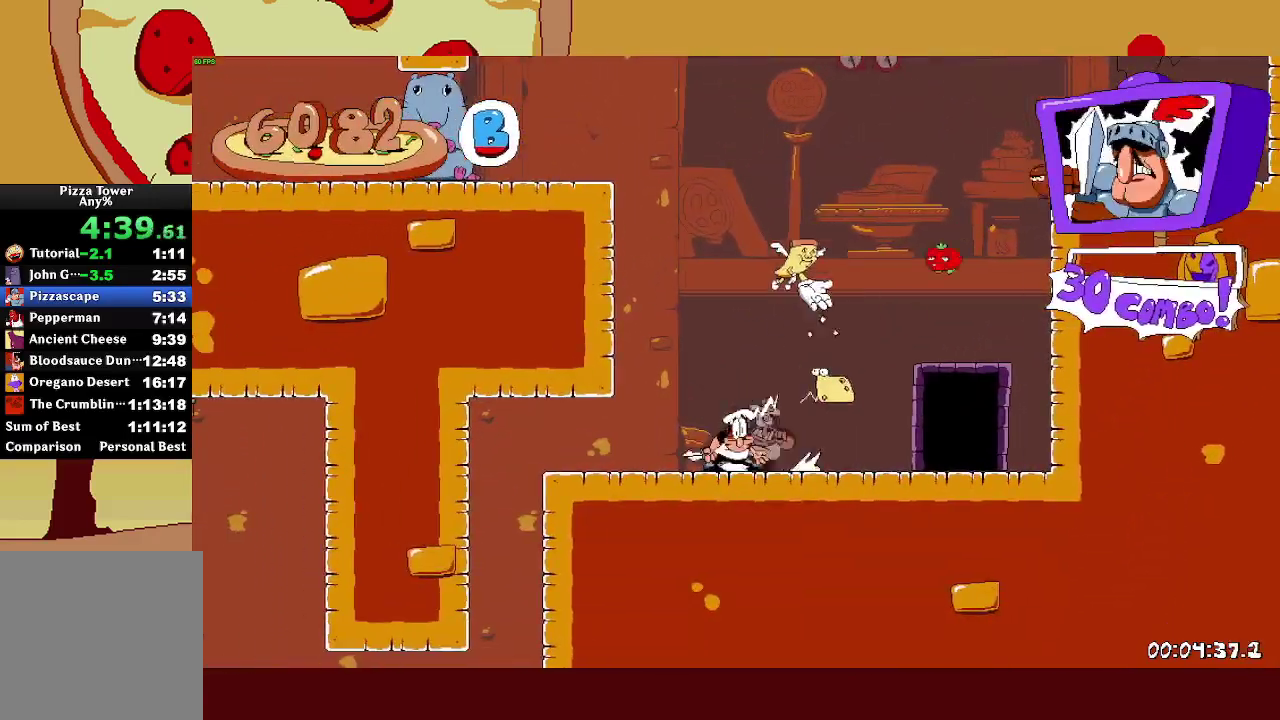
{"buttons": ["R2"], "left_stick": "center", "right_stick": "center"}
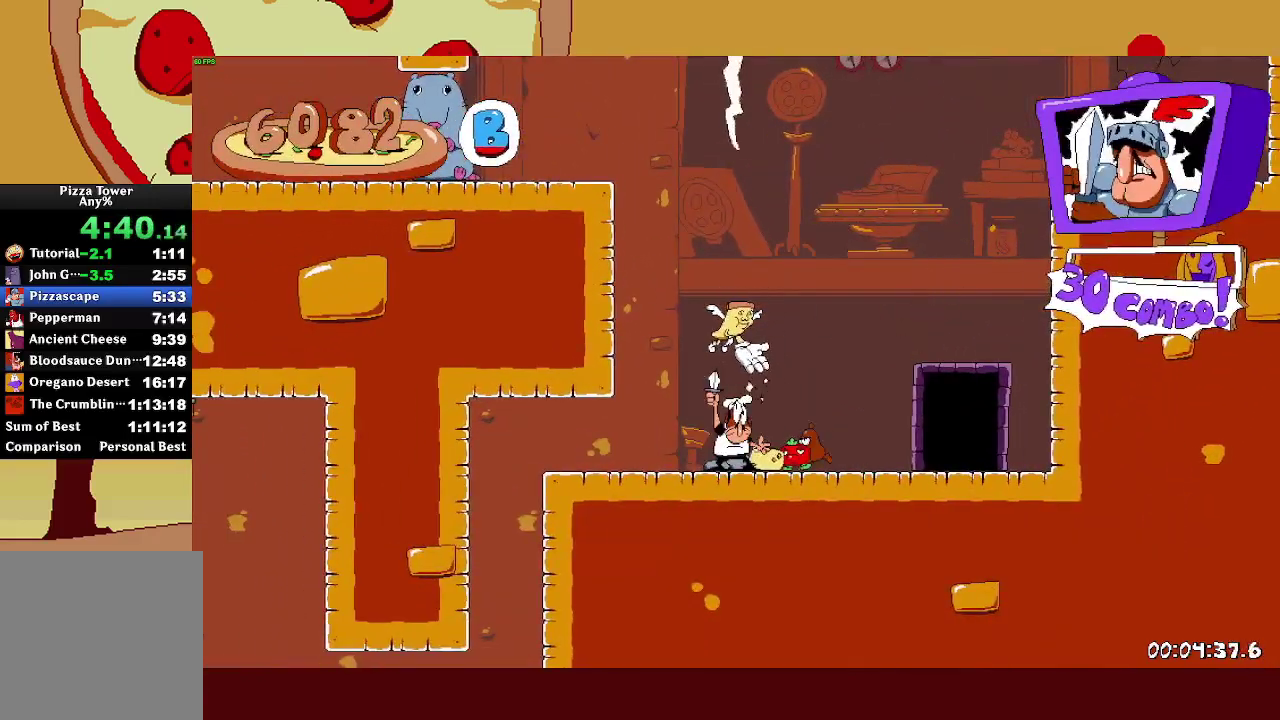
{"buttons": ["R2"], "left_stick": "right", "right_stick": "center", "events": [[67, "left_stick", "right"]]}
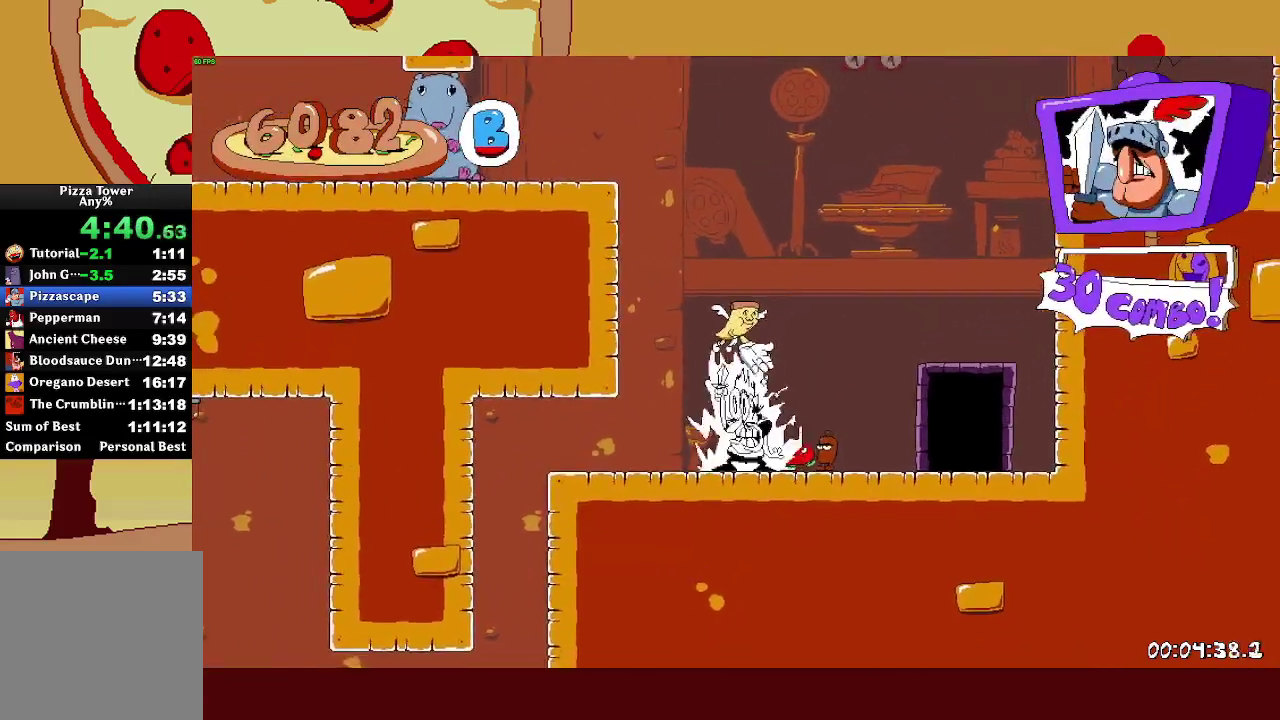
{"buttons": ["R2"], "left_stick": "right", "right_stick": "center", "events": []}
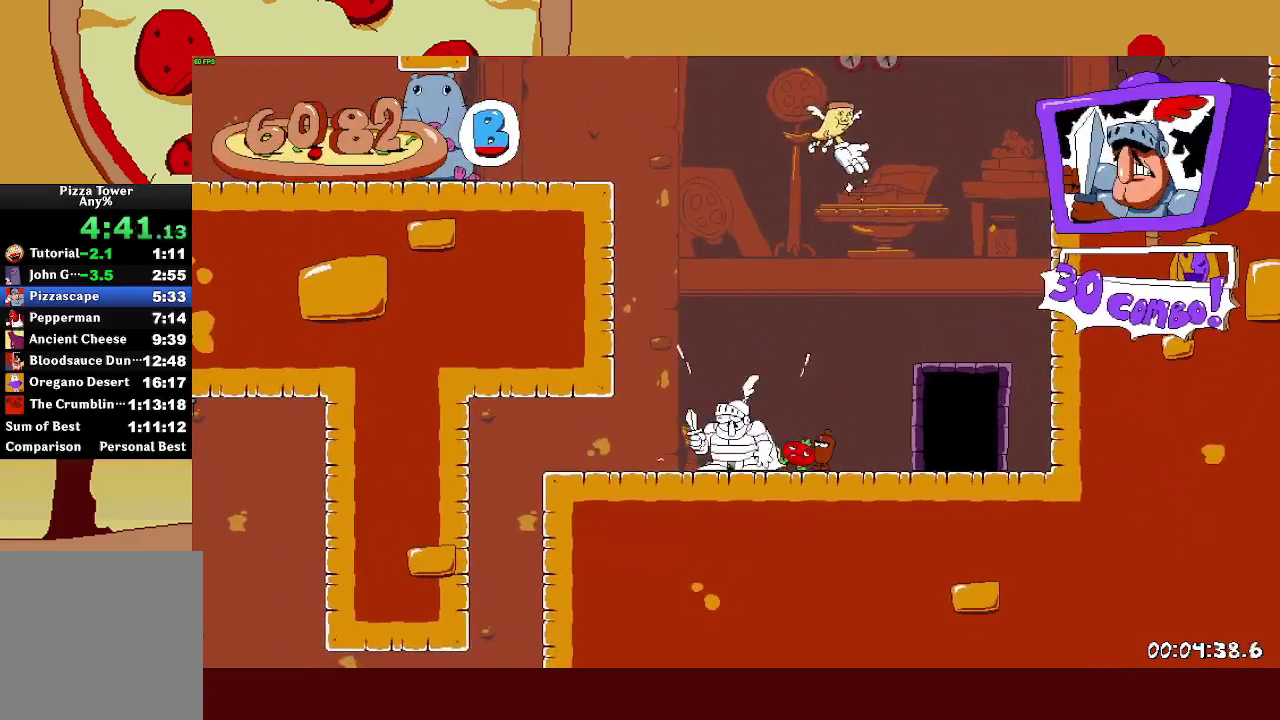
{"buttons": ["CROSS", "R2"], "left_stick": "right", "right_stick": "center", "events": [[417, "CROSS", "down"]]}
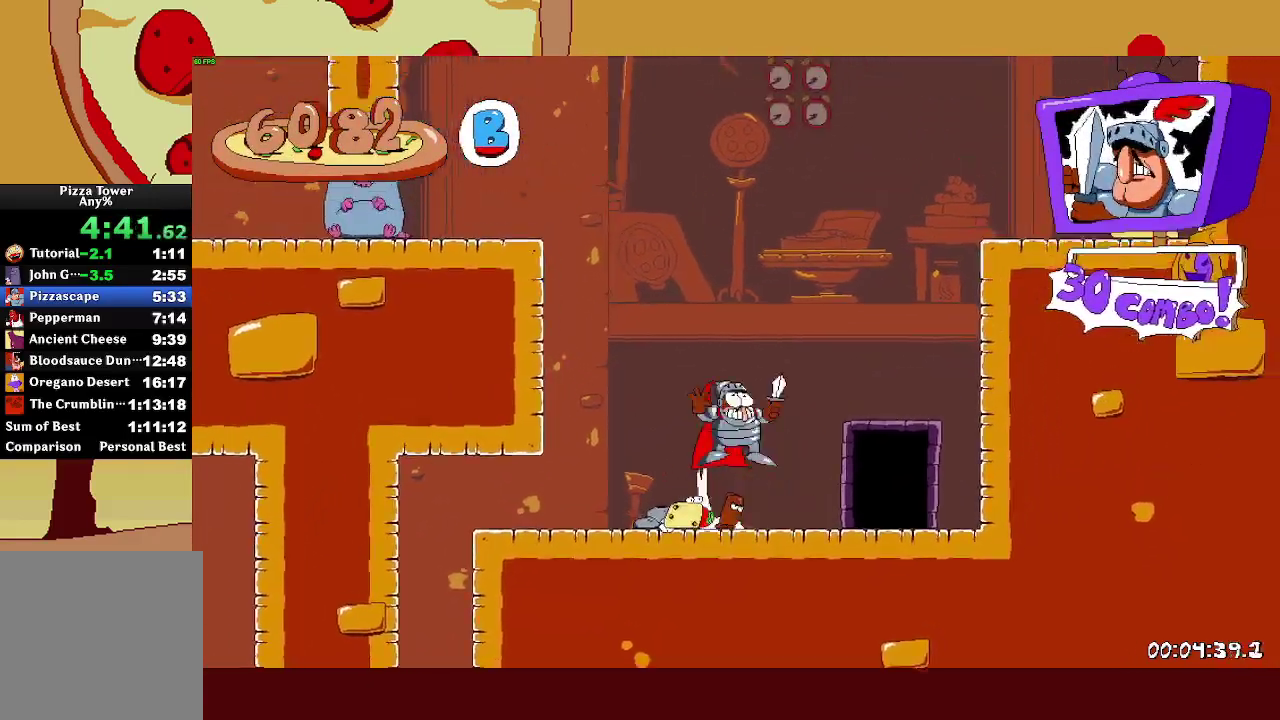
{"buttons": ["CROSS", "R2"], "left_stick": "right", "right_stick": "center", "events": [[283, "CROSS", "up"], [367, "CROSS", "down"]]}
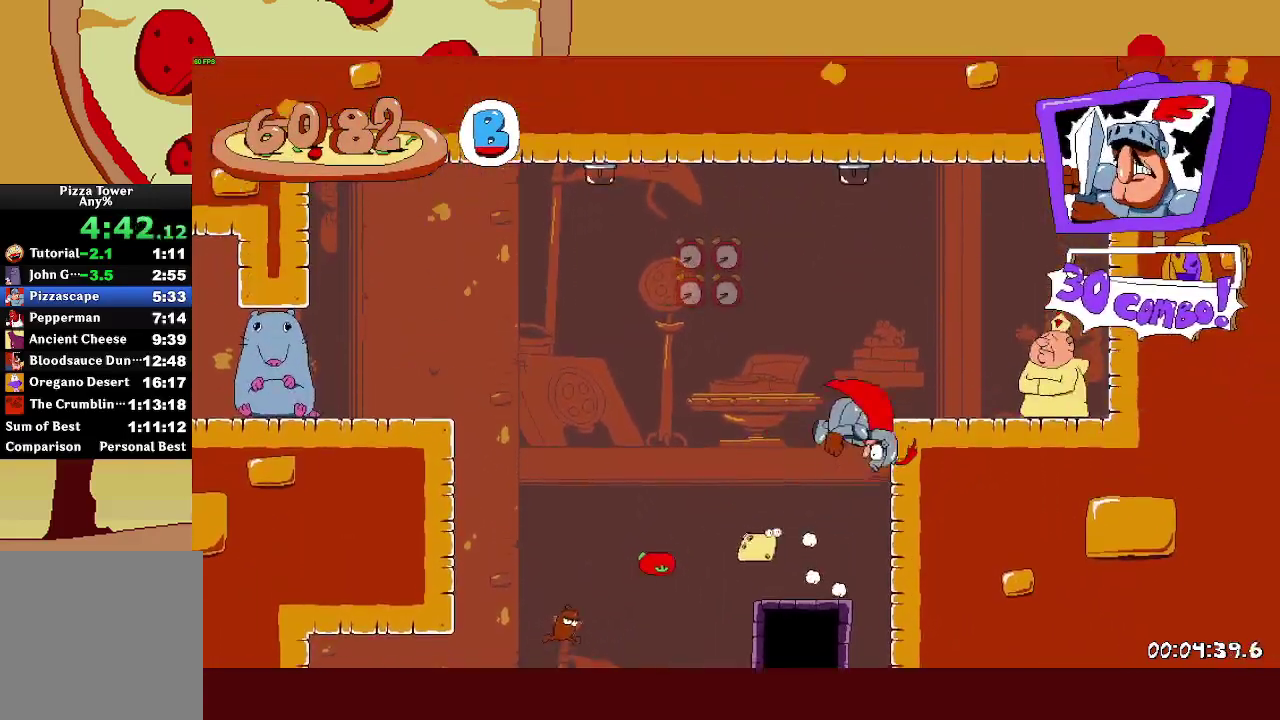
{"buttons": ["R2"], "left_stick": "right", "right_stick": "center", "events": [[350, "CROSS", "up"]]}
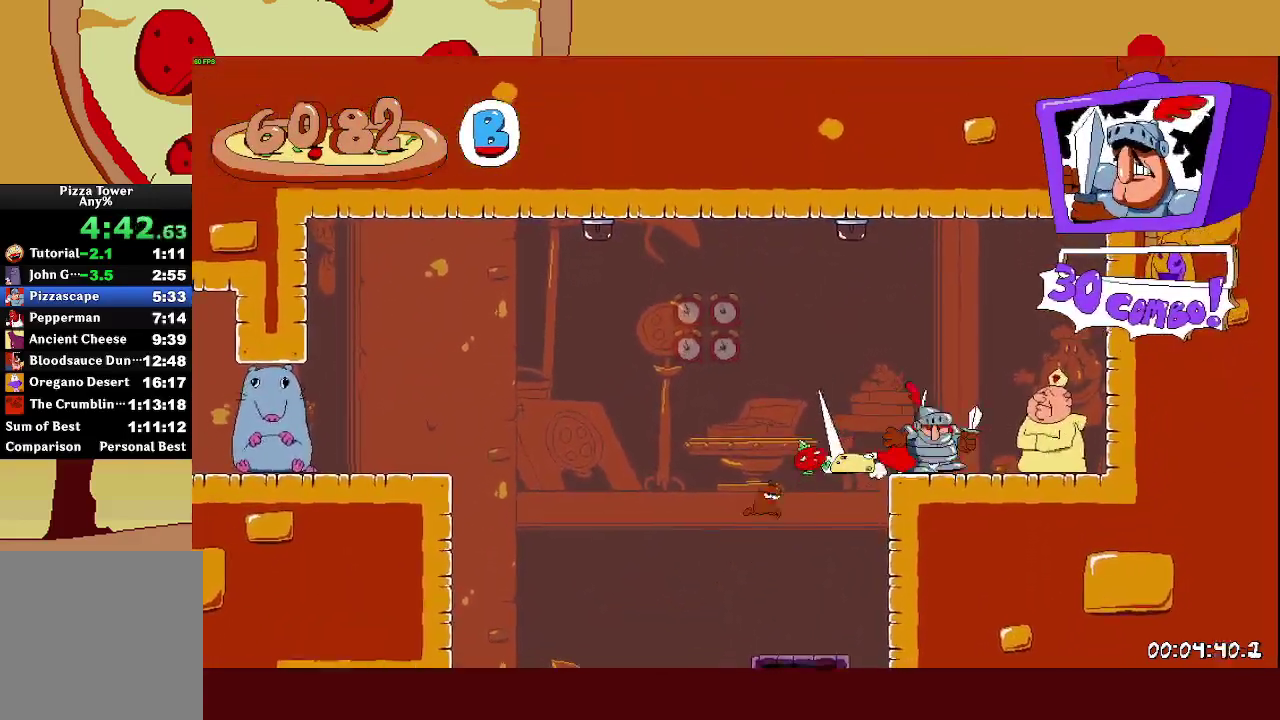
{"buttons": ["L1", "R2"], "left_stick": "center", "right_stick": "center", "events": [[267, "left_stick", "center"], [300, "SQUARE", "down"], [383, "L1", "down"], [383, "SQUARE", "up"]]}
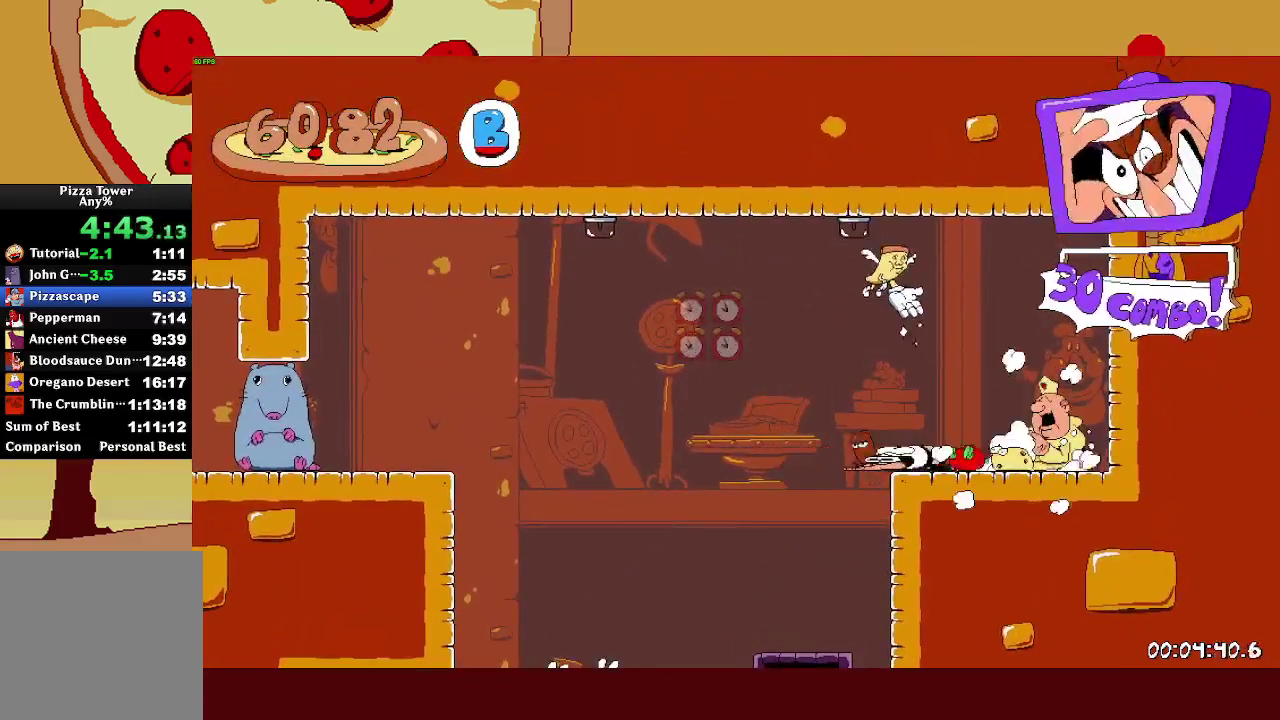
{"buttons": ["R2"], "left_stick": "center", "right_stick": "center", "events": [[183, "L1", "up"]]}
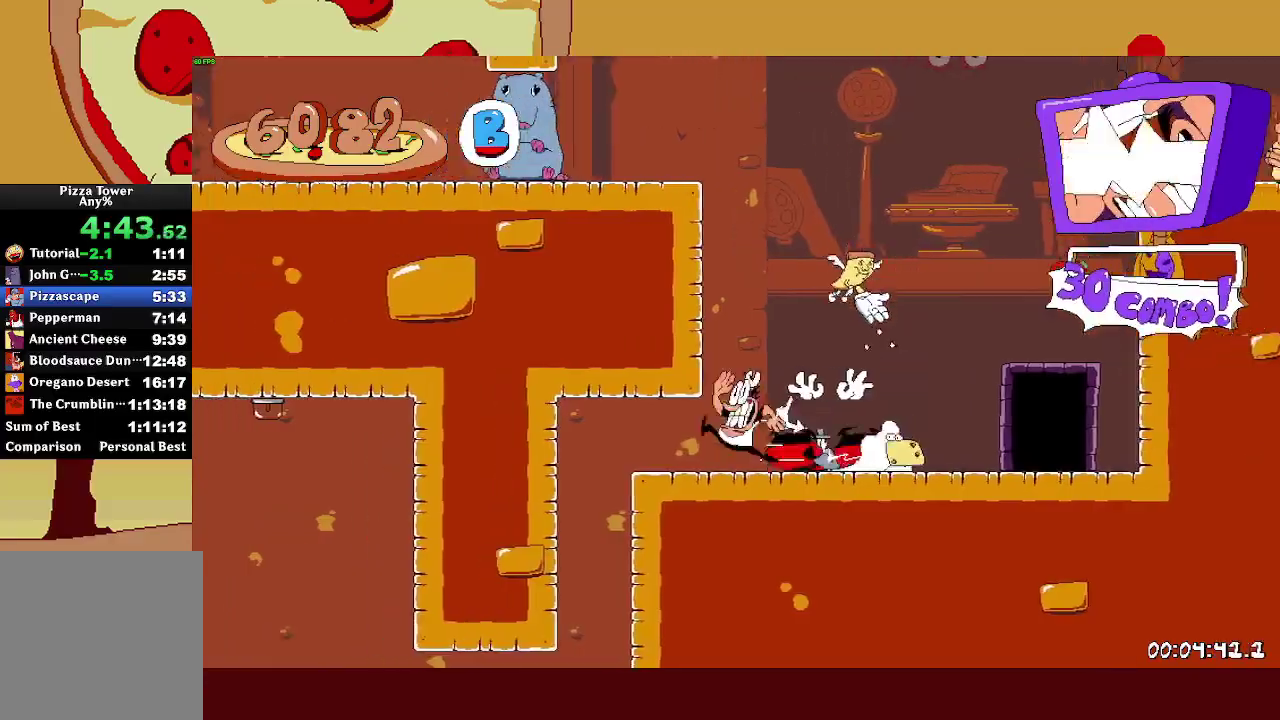
{"buttons": ["R2"], "left_stick": "center", "right_stick": "center", "events": [[233, "L1", "down"], [250, "CROSS", "down"], [250, "SQUARE", "down"], [350, "L1", "up"], [383, "CROSS", "up"], [383, "SQUARE", "up"]]}
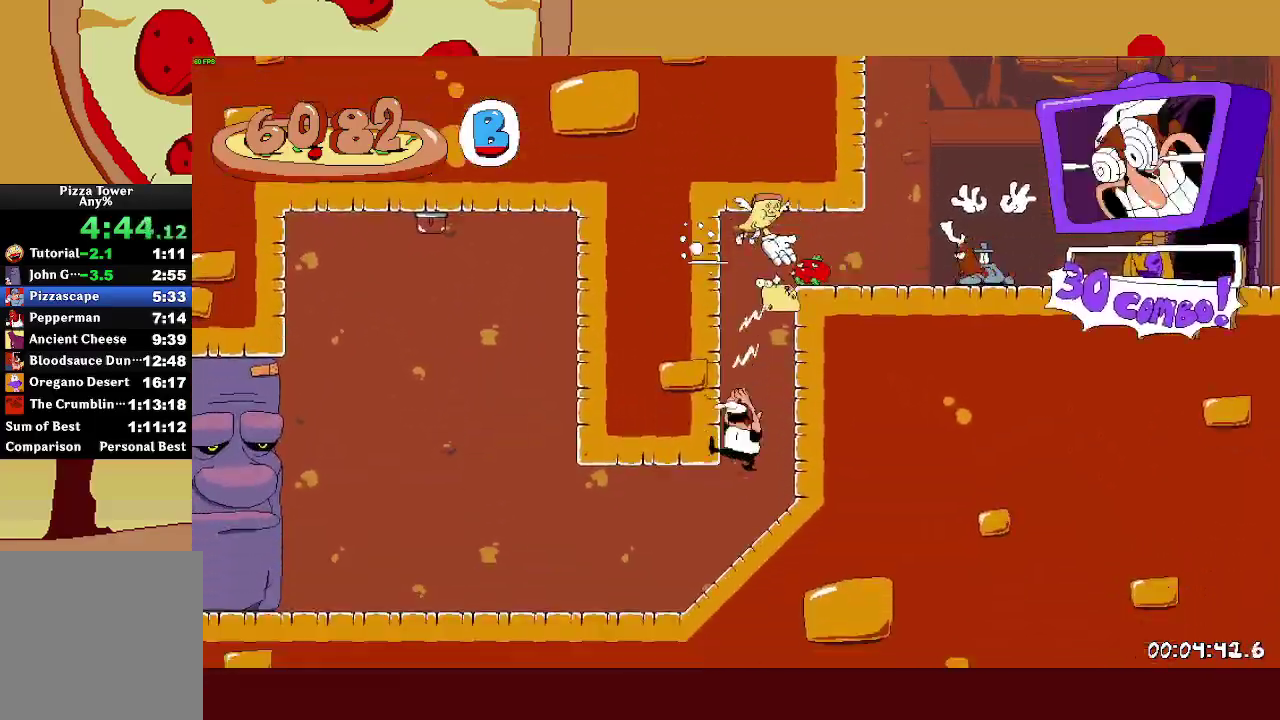
{"buttons": ["R2"], "left_stick": "center", "right_stick": "center", "events": [[167, "SQUARE", "down"], [233, "L1", "down"], [250, "SQUARE", "up"], [350, "L1", "up"]]}
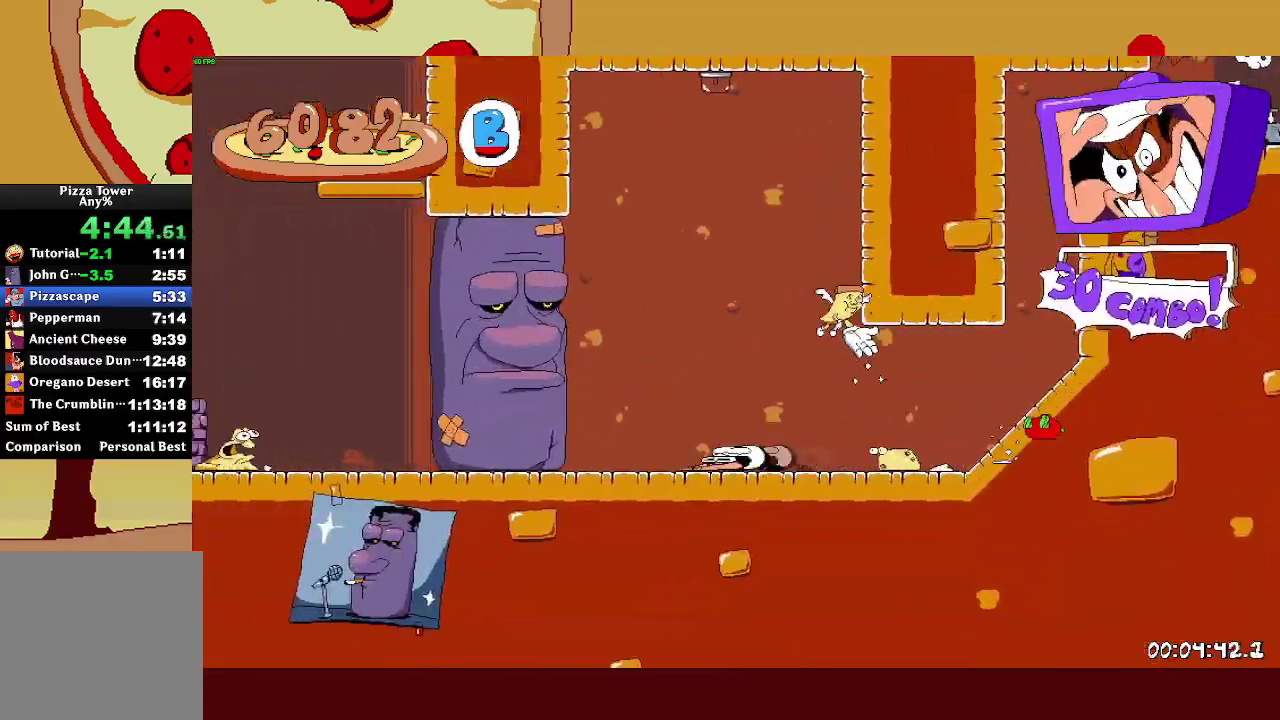
{"buttons": ["R2"], "left_stick": "right", "right_stick": "center", "events": [[233, "SQUARE", "down"], [233, "left_stick", "right"], [283, "SQUARE", "up"], [350, "SQUARE", "down"], [367, "L1", "down"], [433, "SQUARE", "up"], [500, "L1", "up"]]}
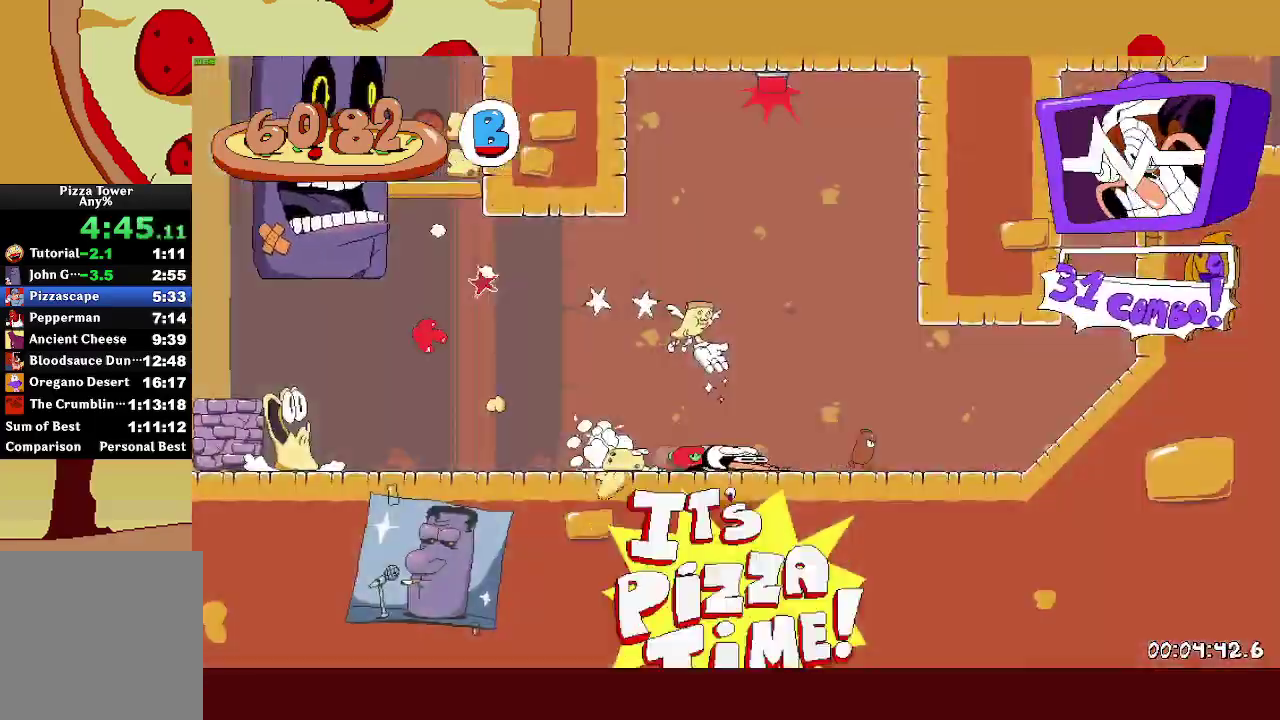
{"buttons": ["R2"], "left_stick": "right", "right_stick": "center", "events": []}
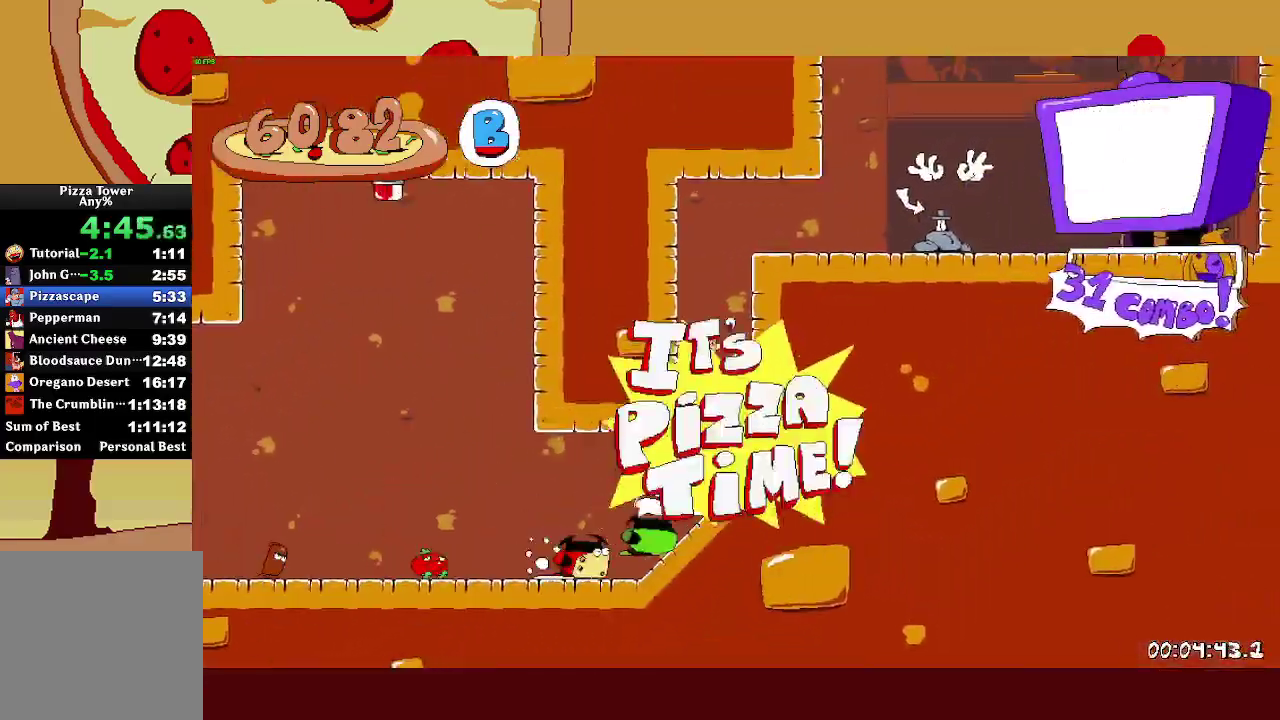
{"buttons": ["R2"], "left_stick": "right", "right_stick": "center", "events": []}
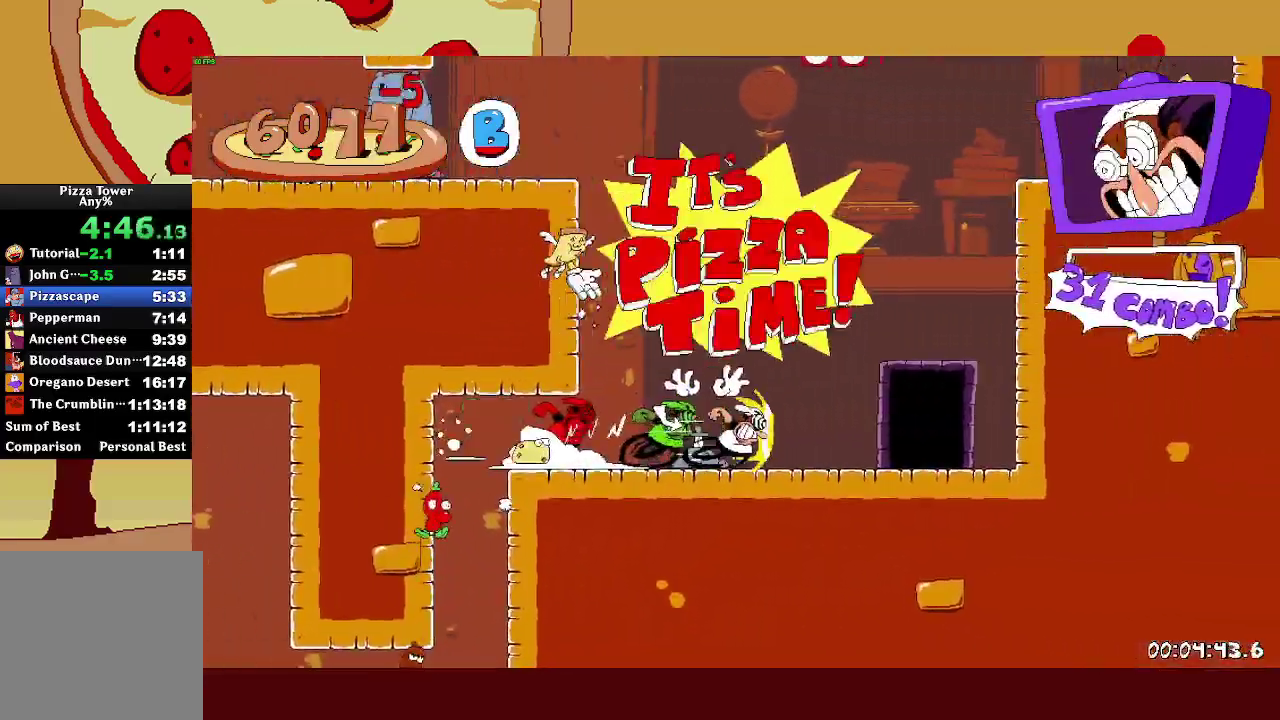
{"buttons": ["R2"], "left_stick": "right", "right_stick": "center", "events": [[133, "left_stick", "up-right"], [283, "left_stick", "right"]]}
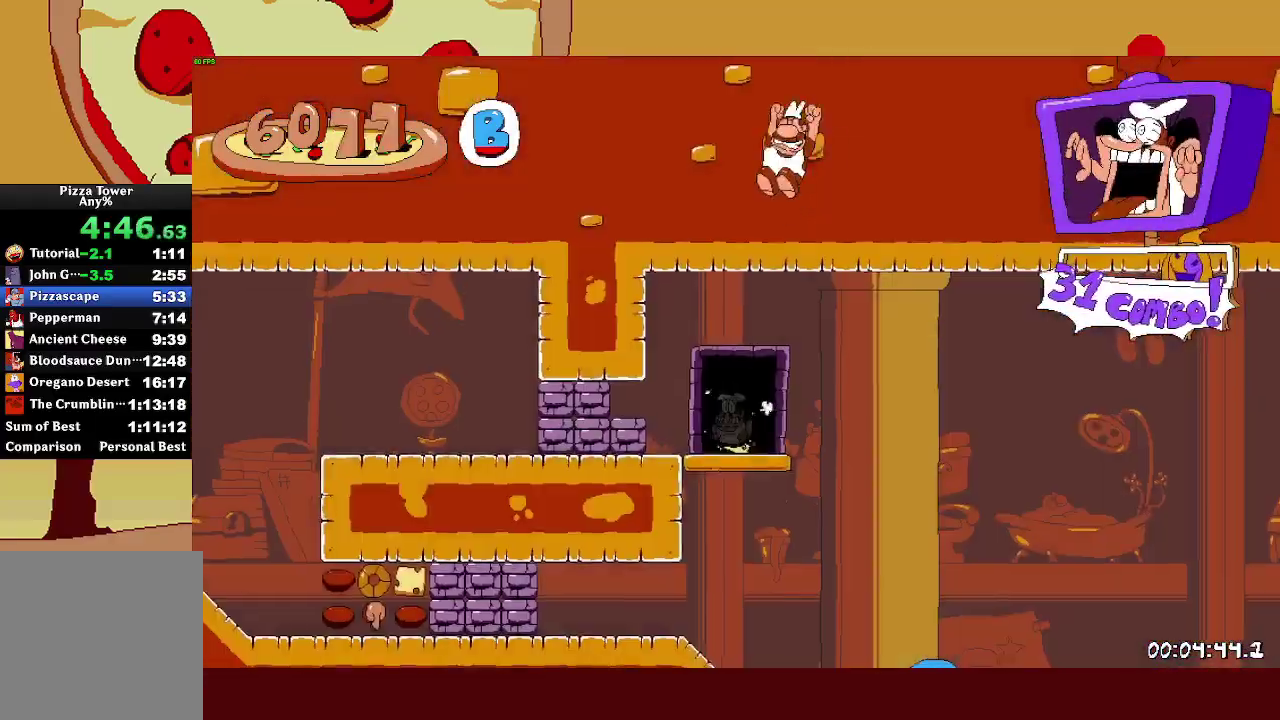
{"buttons": ["R2"], "left_stick": "right", "right_stick": "center", "events": []}
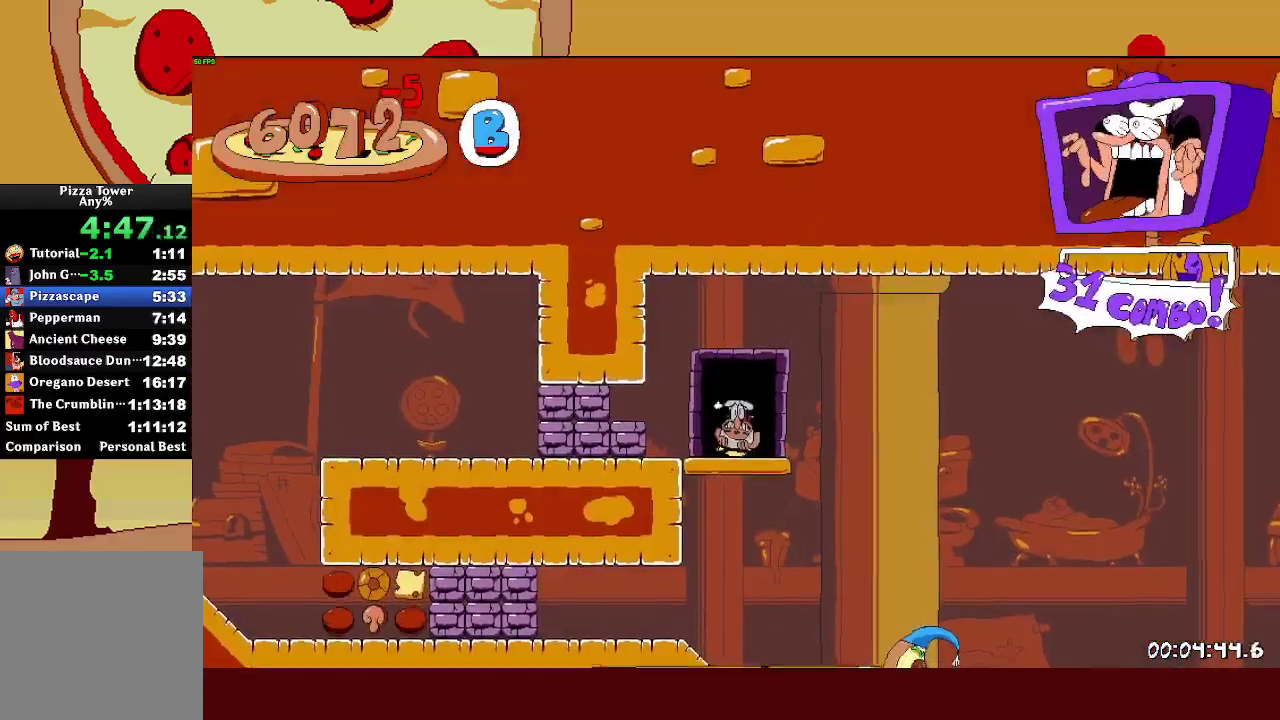
{"buttons": ["SQUARE", "R2"], "left_stick": "right", "right_stick": "center", "events": [[267, "SQUARE", "down"]]}
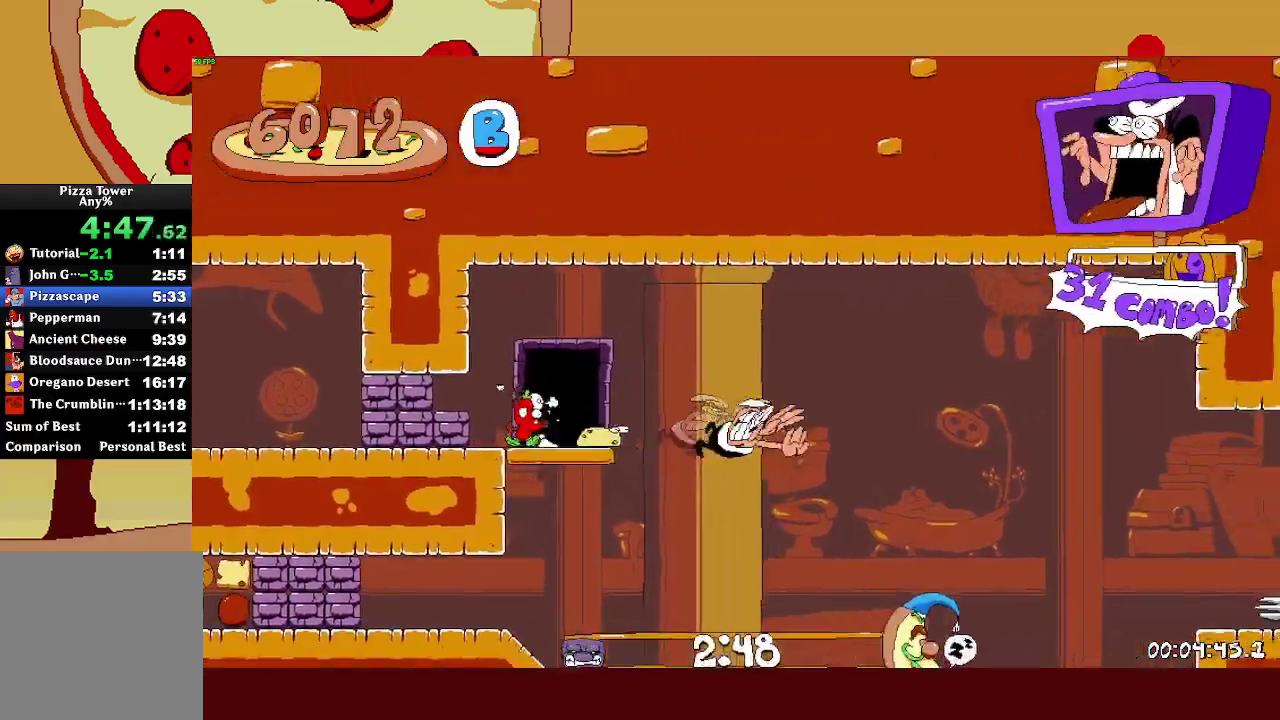
{"buttons": ["SQUARE", "R2"], "left_stick": "center", "right_stick": "center", "events": [[83, "SQUARE", "up"], [450, "SQUARE", "down"], [450, "left_stick", "center"]]}